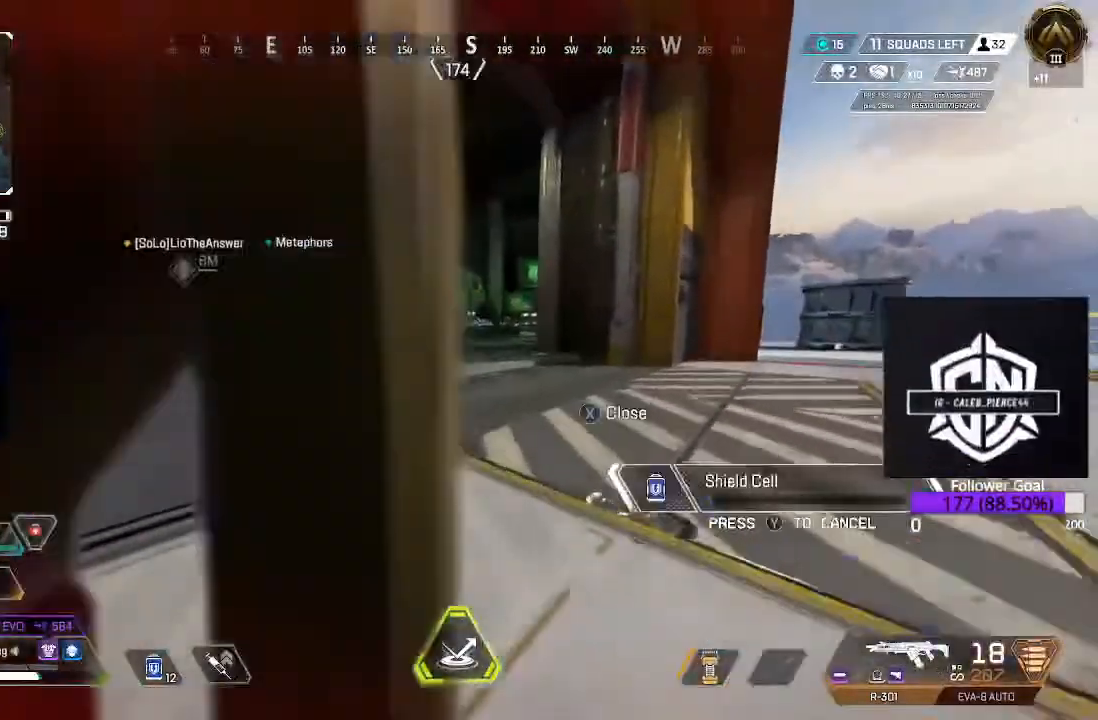
Gameplay with a controller (Xbox layout); each line is a JSON object with the inputs held at the frame after it. "events" lists button and stick changes between this image and that frame as [ms after this image, input, new state], when the widget could be followed in between.
{"buttons": [], "left_stick": "up", "right_stick": "center", "events": [[50, "left_stick", "up"], [250, "B", "down"], [367, "B", "up"]]}
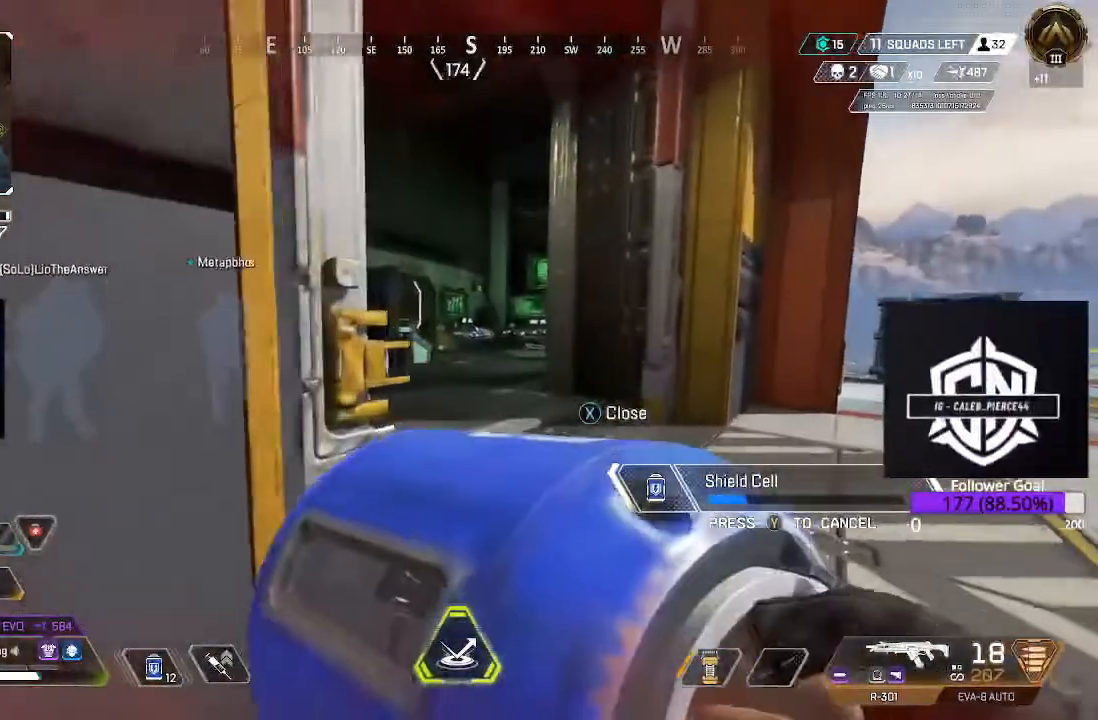
{"buttons": [], "left_stick": "up", "right_stick": "center", "events": []}
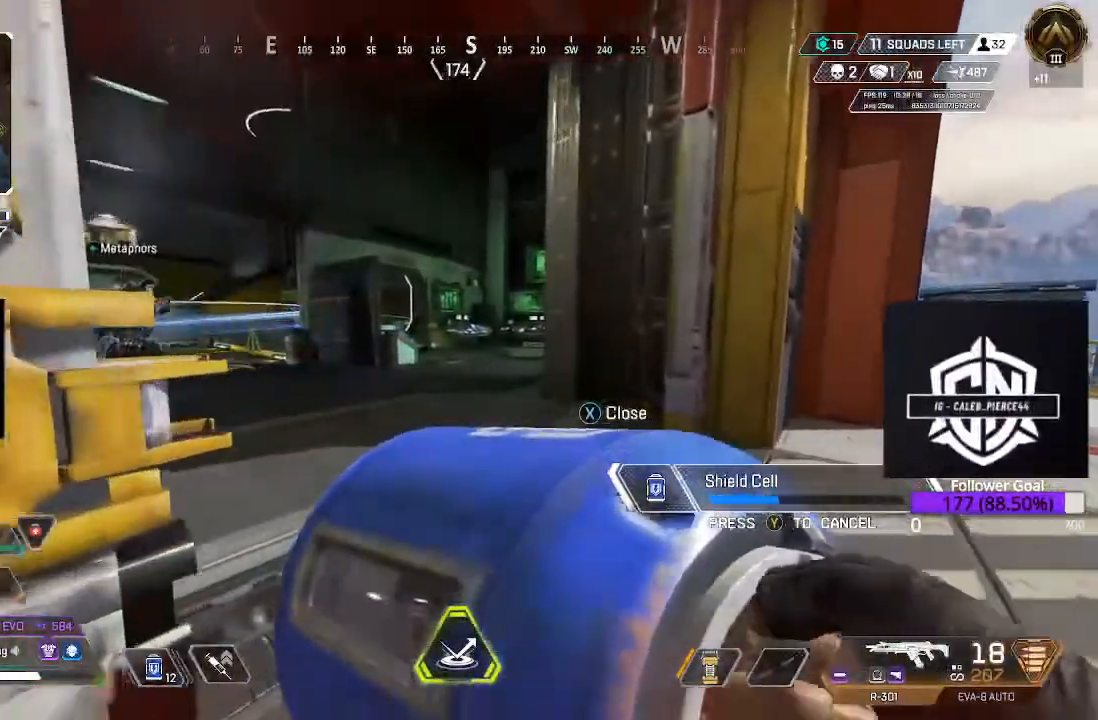
{"buttons": [], "left_stick": "up", "right_stick": "center", "events": [[233, "X", "down"], [300, "X", "up"]]}
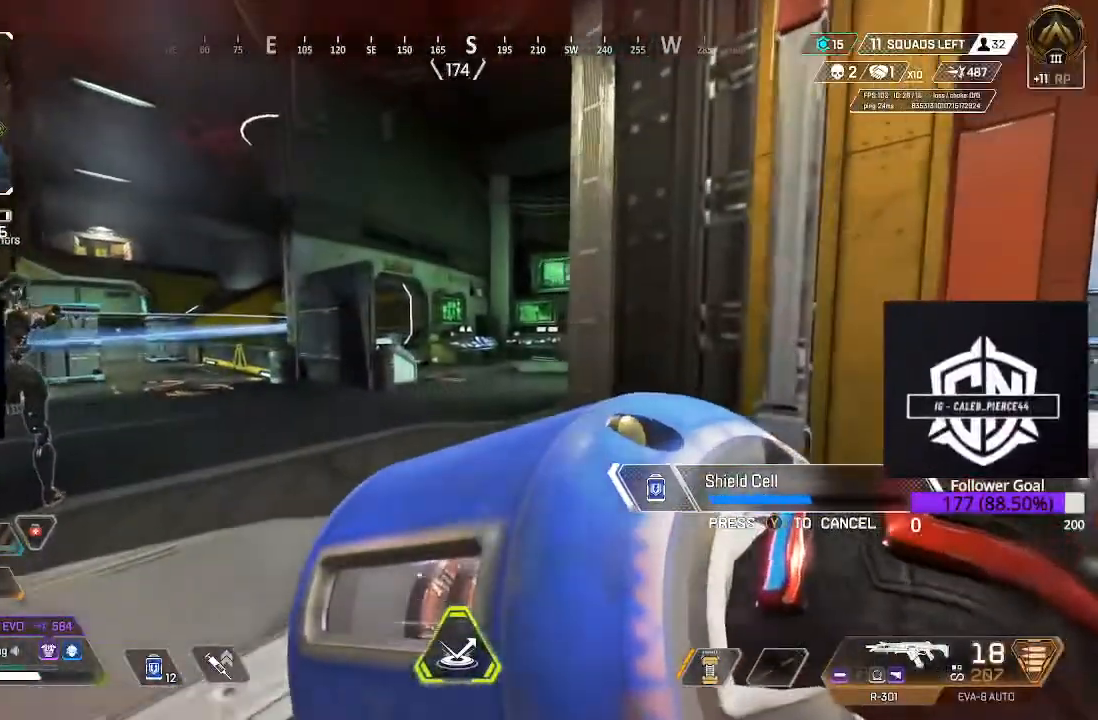
{"buttons": [], "left_stick": "up", "right_stick": "center", "events": [[167, "right_stick", "left"], [367, "right_stick", "center"]]}
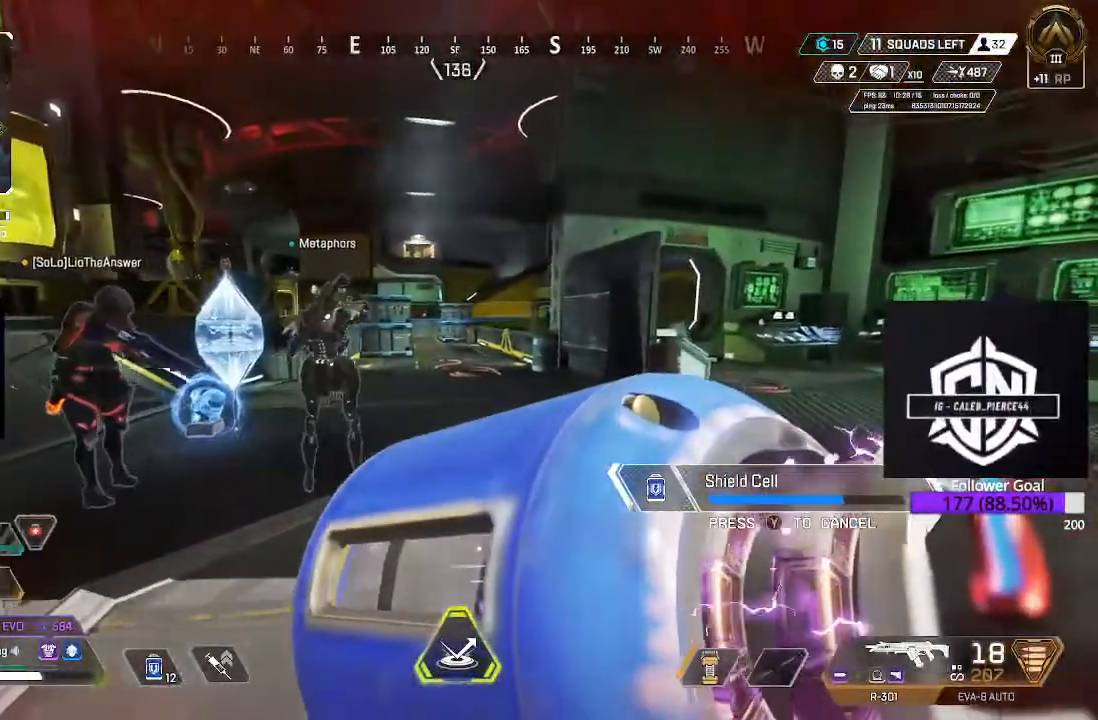
{"buttons": [], "left_stick": "up-right", "right_stick": "center", "events": [[83, "right_stick", "left"], [233, "right_stick", "center"], [433, "left_stick", "up-right"]]}
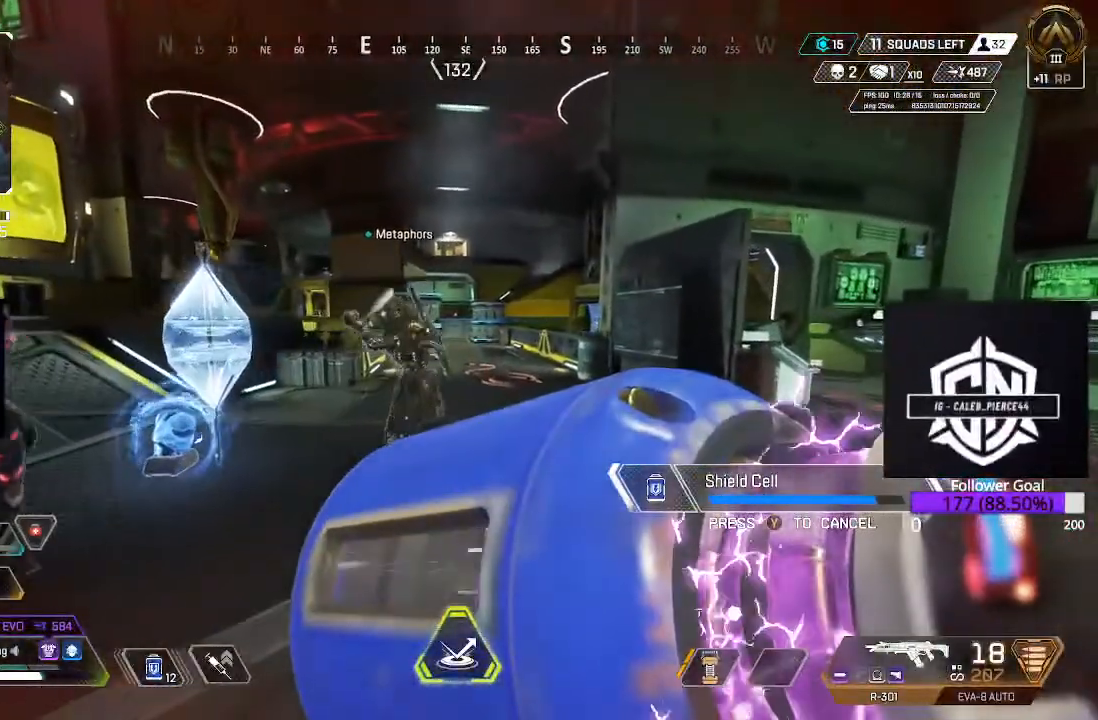
{"buttons": [], "left_stick": "center", "right_stick": "center", "events": [[167, "left_stick", "center"], [183, "right_stick", "left"], [350, "right_stick", "center"]]}
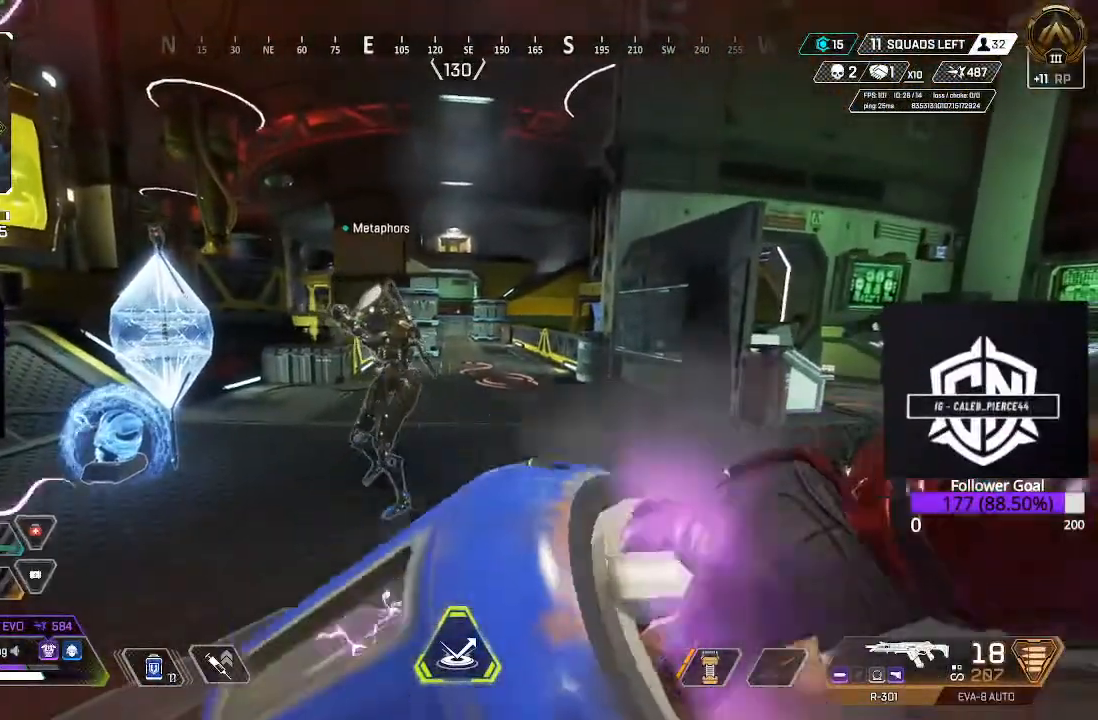
{"buttons": [], "left_stick": "center", "right_stick": "center"}
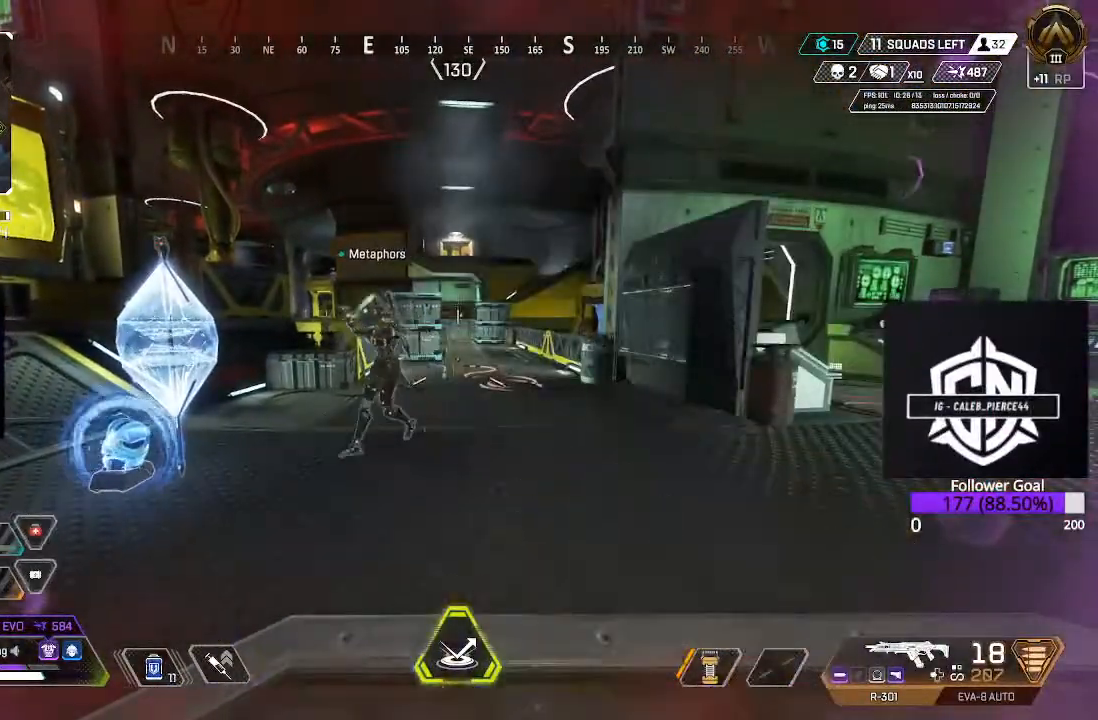
{"buttons": [], "left_stick": "right", "right_stick": "down-left", "events": [[183, "left_stick", "right"], [300, "right_stick", "down-left"]]}
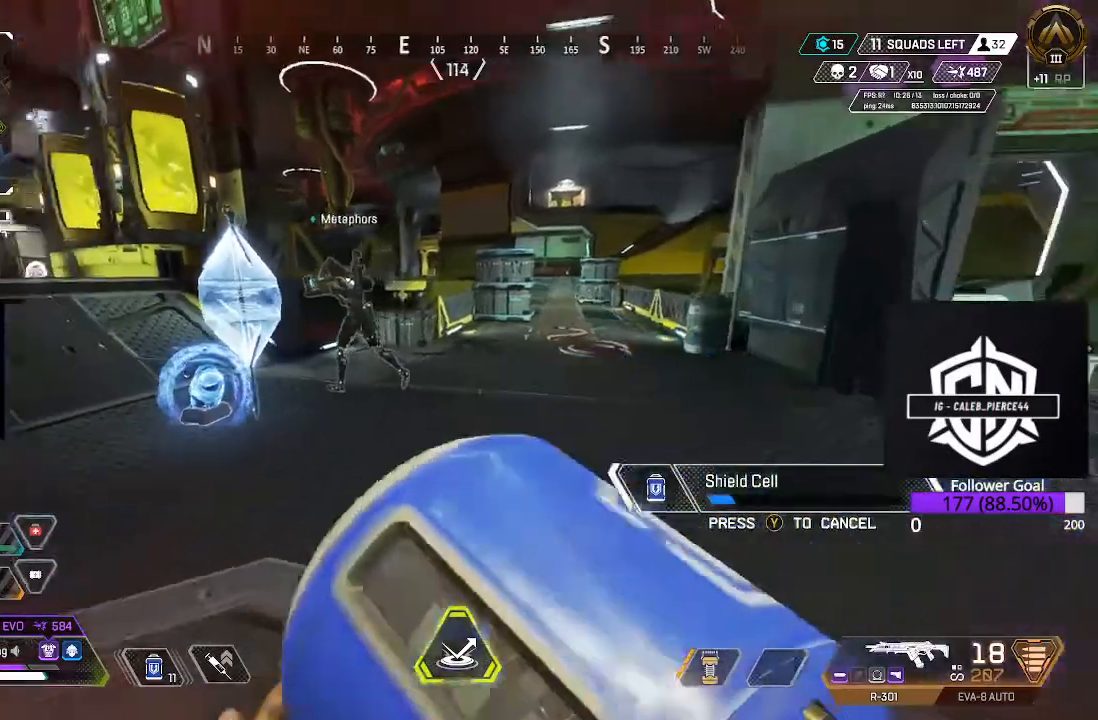
{"buttons": [], "left_stick": "up-right", "right_stick": "center", "events": [[133, "right_stick", "center"], [433, "left_stick", "up-right"]]}
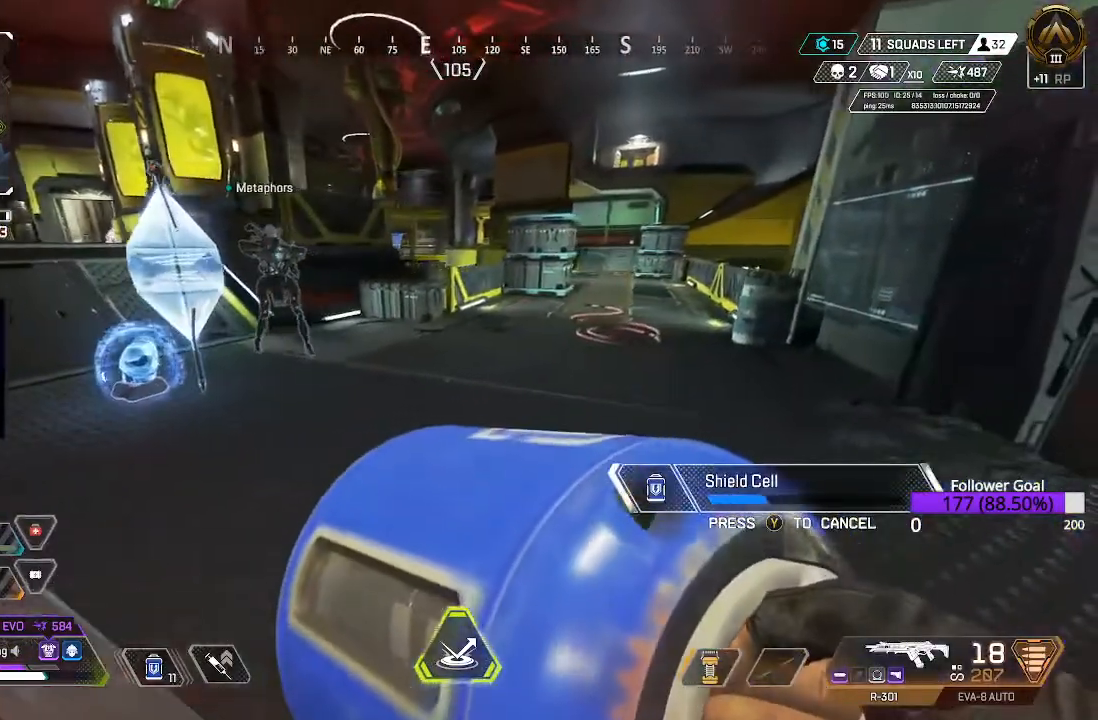
{"buttons": [], "left_stick": "up-right", "right_stick": "left", "events": [[150, "right_stick", "up-left"], [367, "right_stick", "center"], [450, "right_stick", "left"]]}
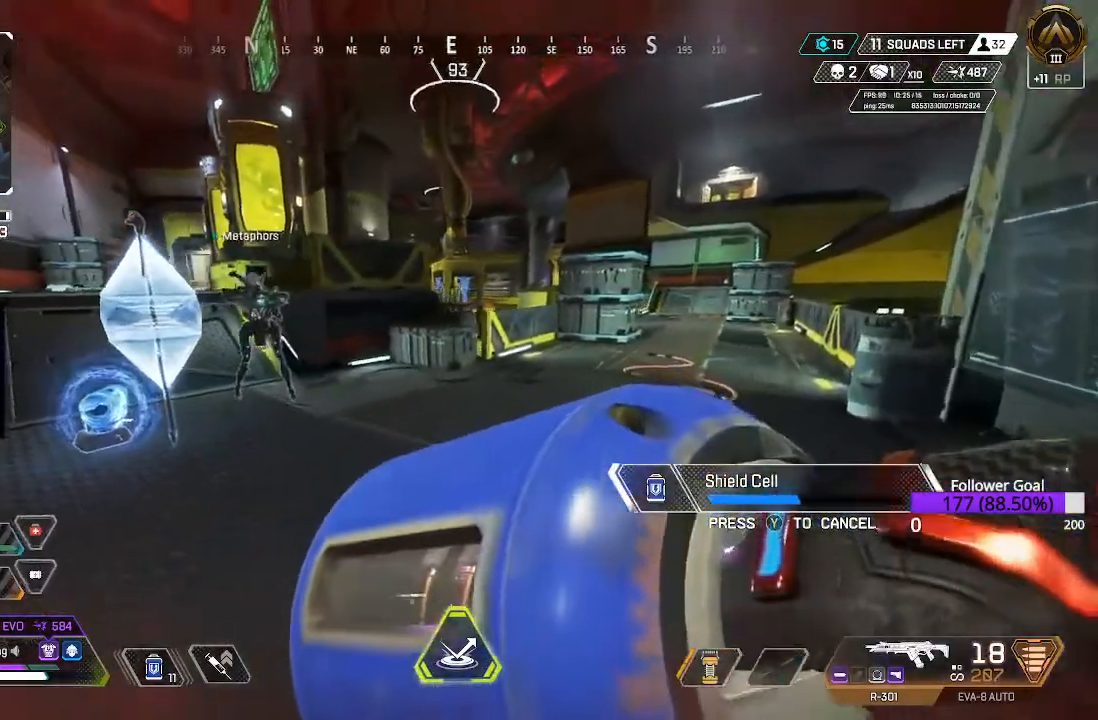
{"buttons": [], "left_stick": "up", "right_stick": "left", "events": [[333, "left_stick", "up"]]}
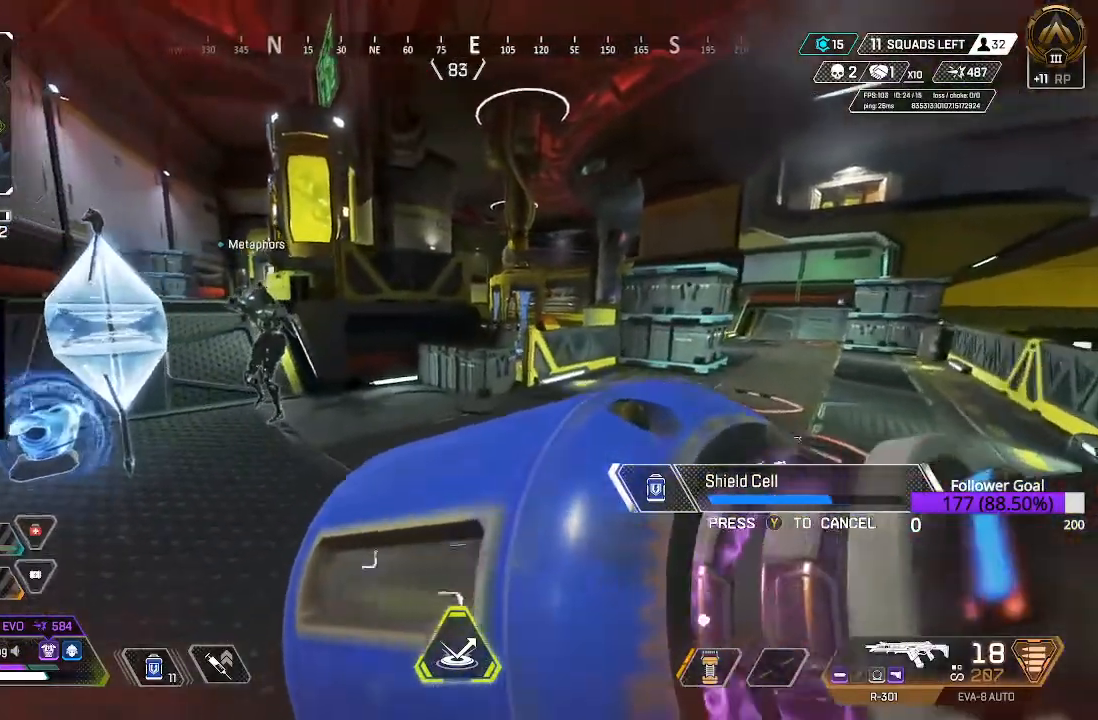
{"buttons": [], "left_stick": "up-right", "right_stick": "left", "events": [[233, "left_stick", "up-right"]]}
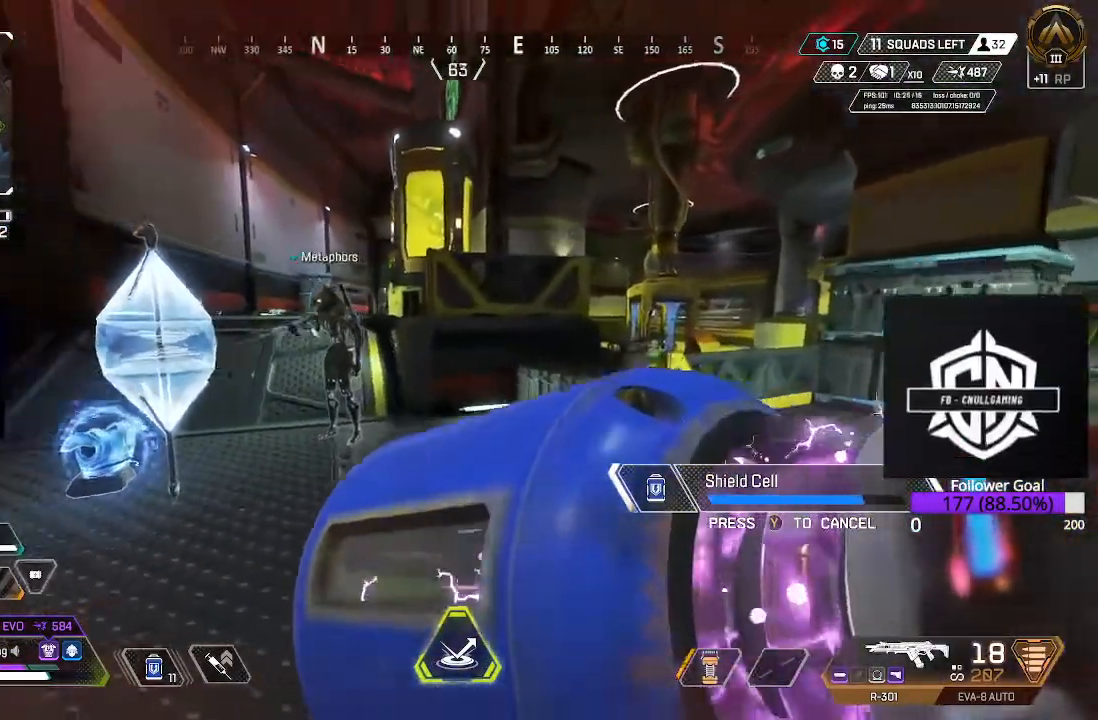
{"buttons": [], "left_stick": "up", "right_stick": "up-left", "events": [[267, "left_stick", "up"], [383, "right_stick", "up-left"]]}
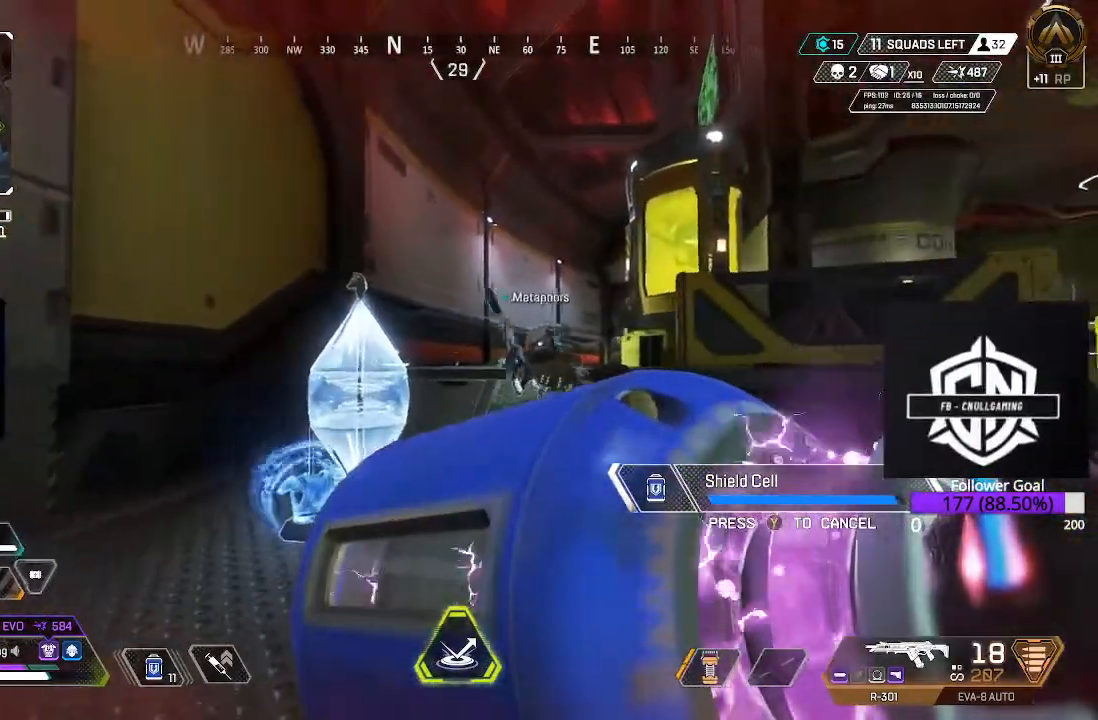
{"buttons": ["X"], "left_stick": "center", "right_stick": "center", "events": [[17, "right_stick", "center"], [333, "X", "down"], [383, "left_stick", "center"]]}
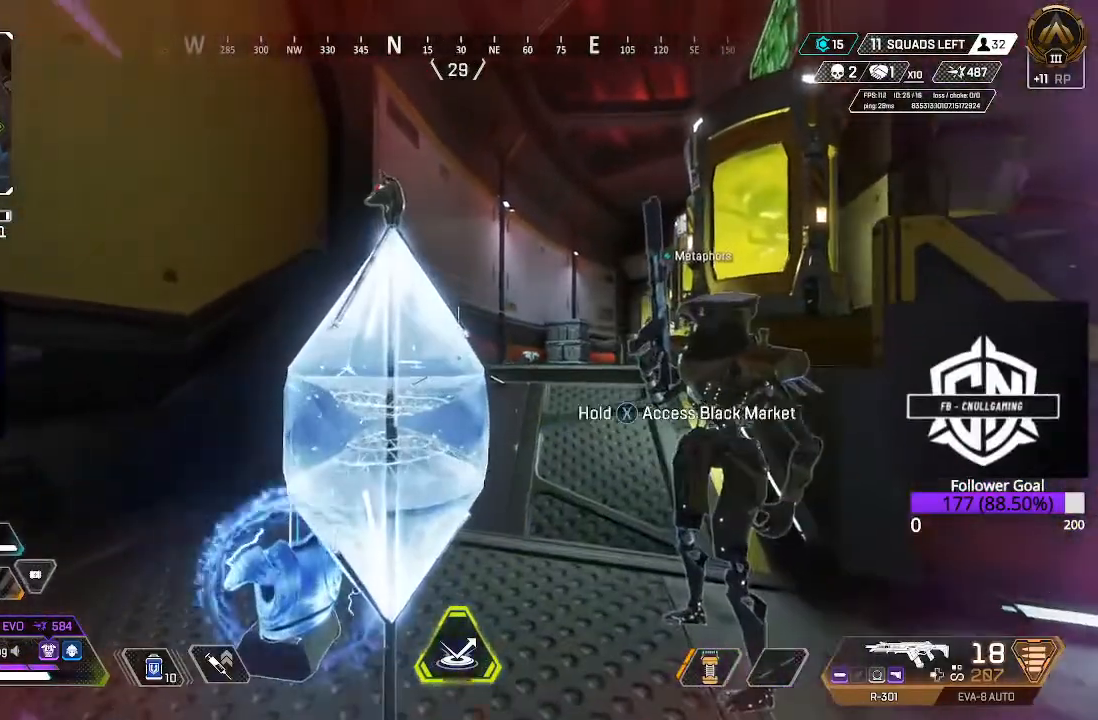
{"buttons": [], "left_stick": "center", "right_stick": "center", "events": [[483, "X", "up"]]}
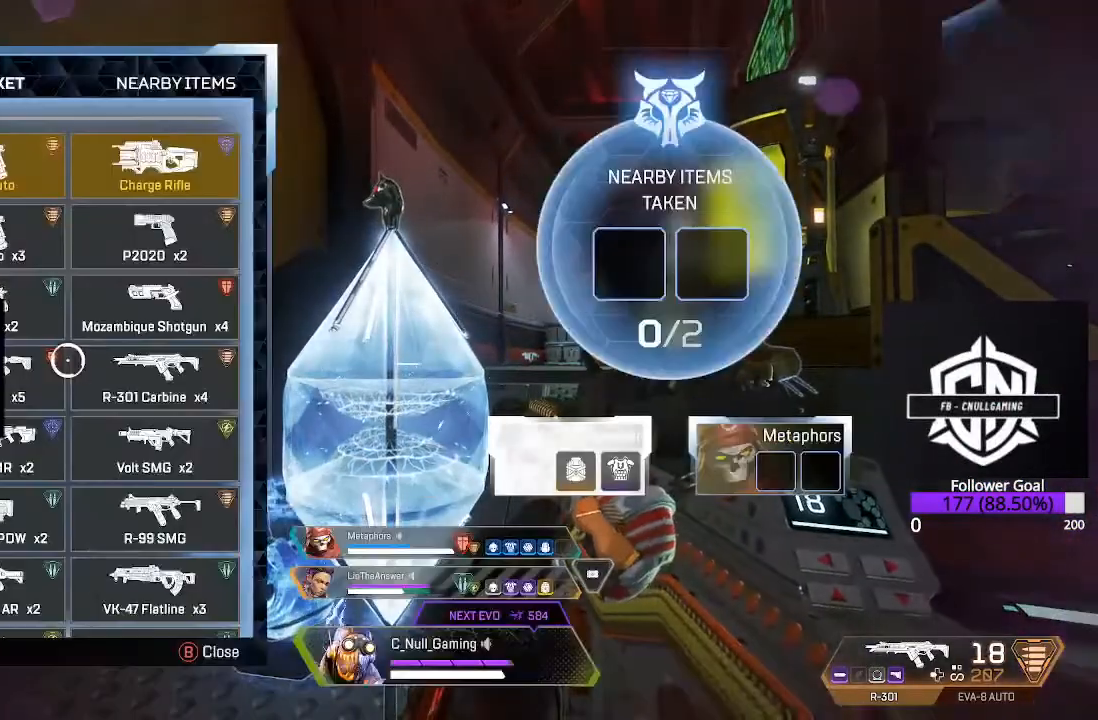
{"buttons": [], "left_stick": "center", "right_stick": "down", "events": [[117, "right_stick", "down"]]}
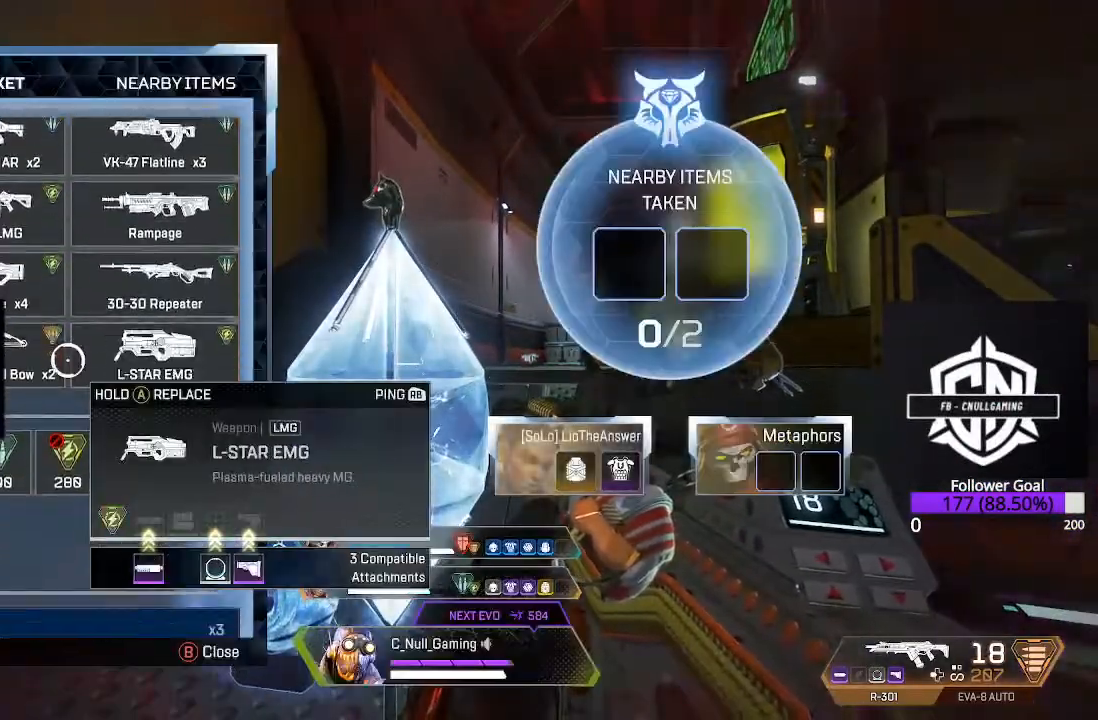
{"buttons": [], "left_stick": "up-left", "right_stick": "center", "events": [[283, "right_stick", "center"], [450, "left_stick", "up-left"]]}
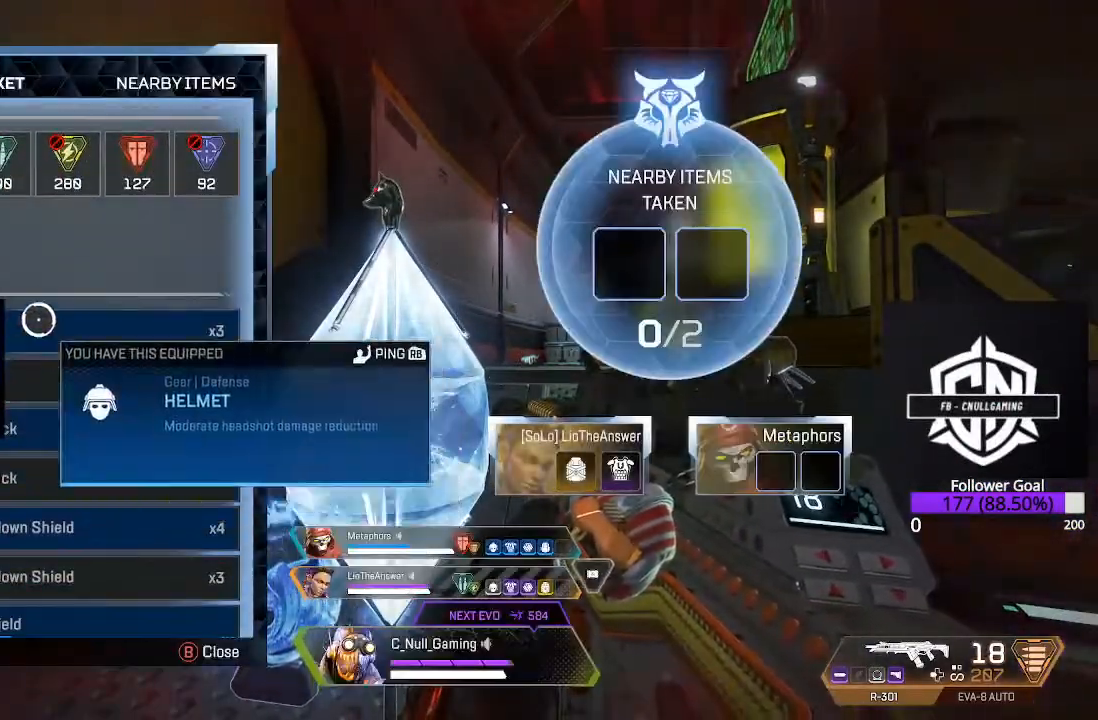
{"buttons": [], "left_stick": "center", "right_stick": "center", "events": [[217, "left_stick", "center"]]}
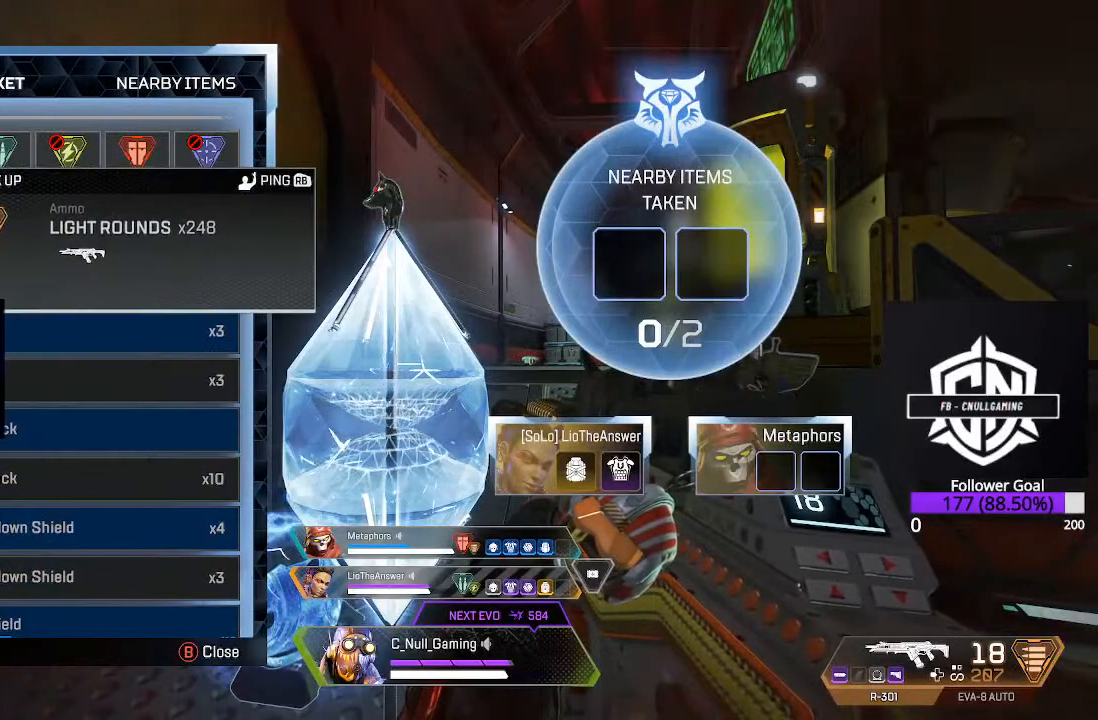
{"buttons": ["A"], "left_stick": "center", "right_stick": "center", "events": [[133, "A", "down"]]}